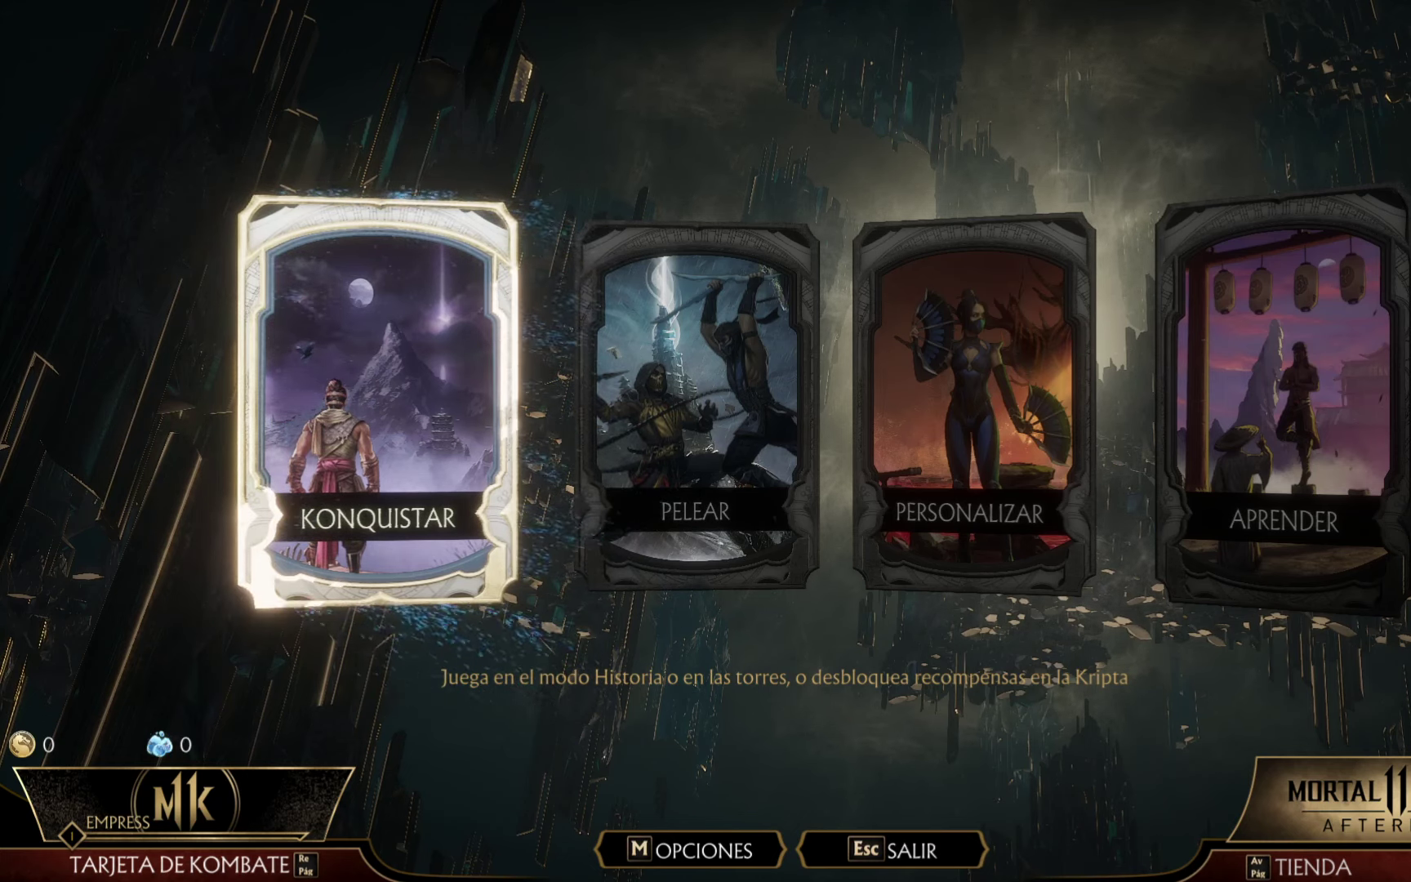
Gameplay with a controller (Xbox layout); each line is a JSON object with the inputs held at the frame after it. "events" lists button and stick changes between this image and that frame as [ms after this image, input, new state], when the widget could be followed in between. Not read: right_stick.
{"buttons": ["B"], "left_stick": "center", "events": [[417, "B", "down"]]}
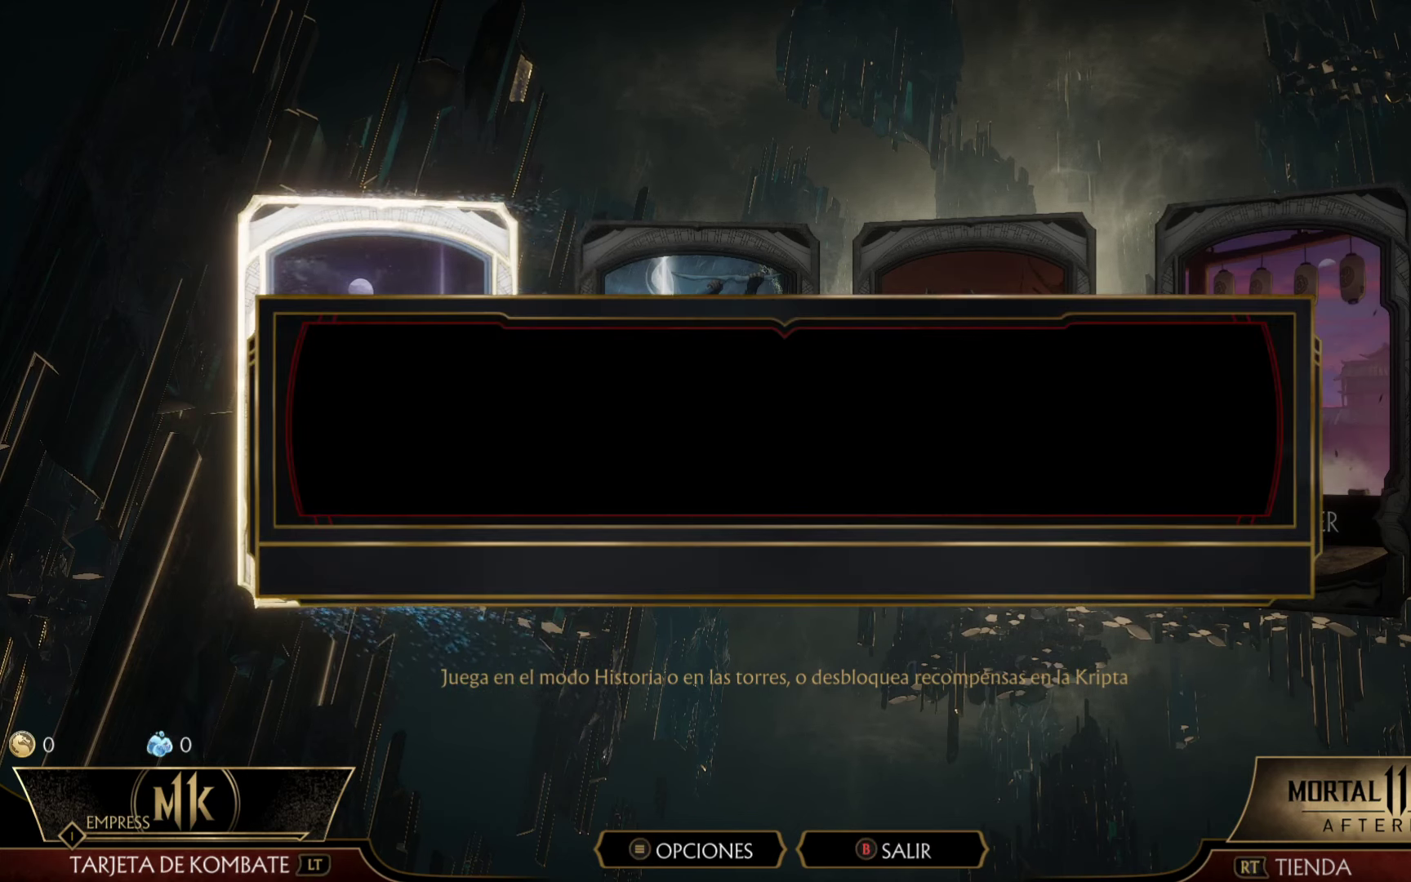
{"buttons": [], "left_stick": "center", "events": [[117, "B", "up"]]}
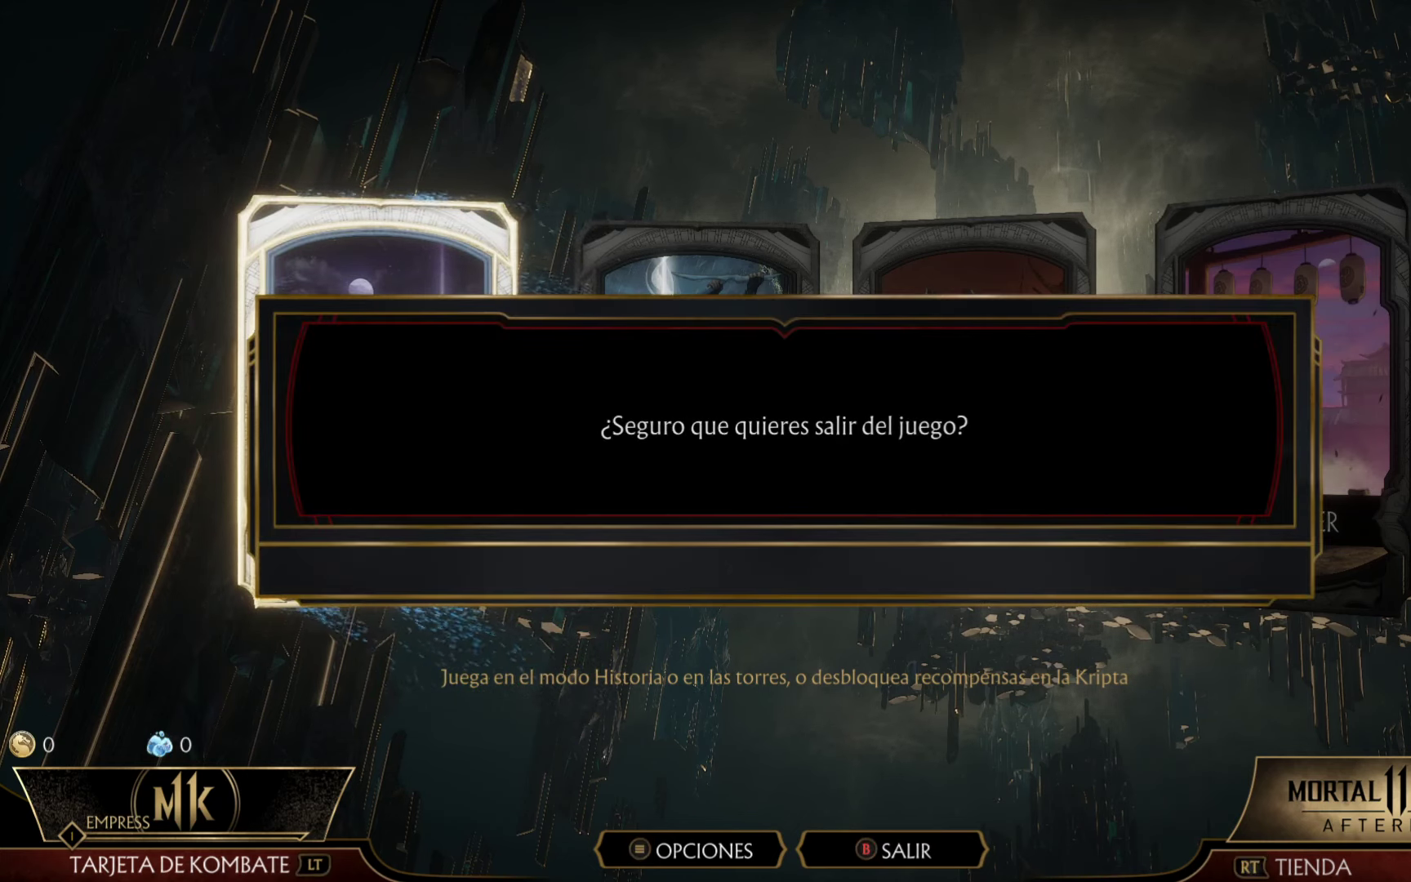
{"buttons": [], "left_stick": "center", "events": []}
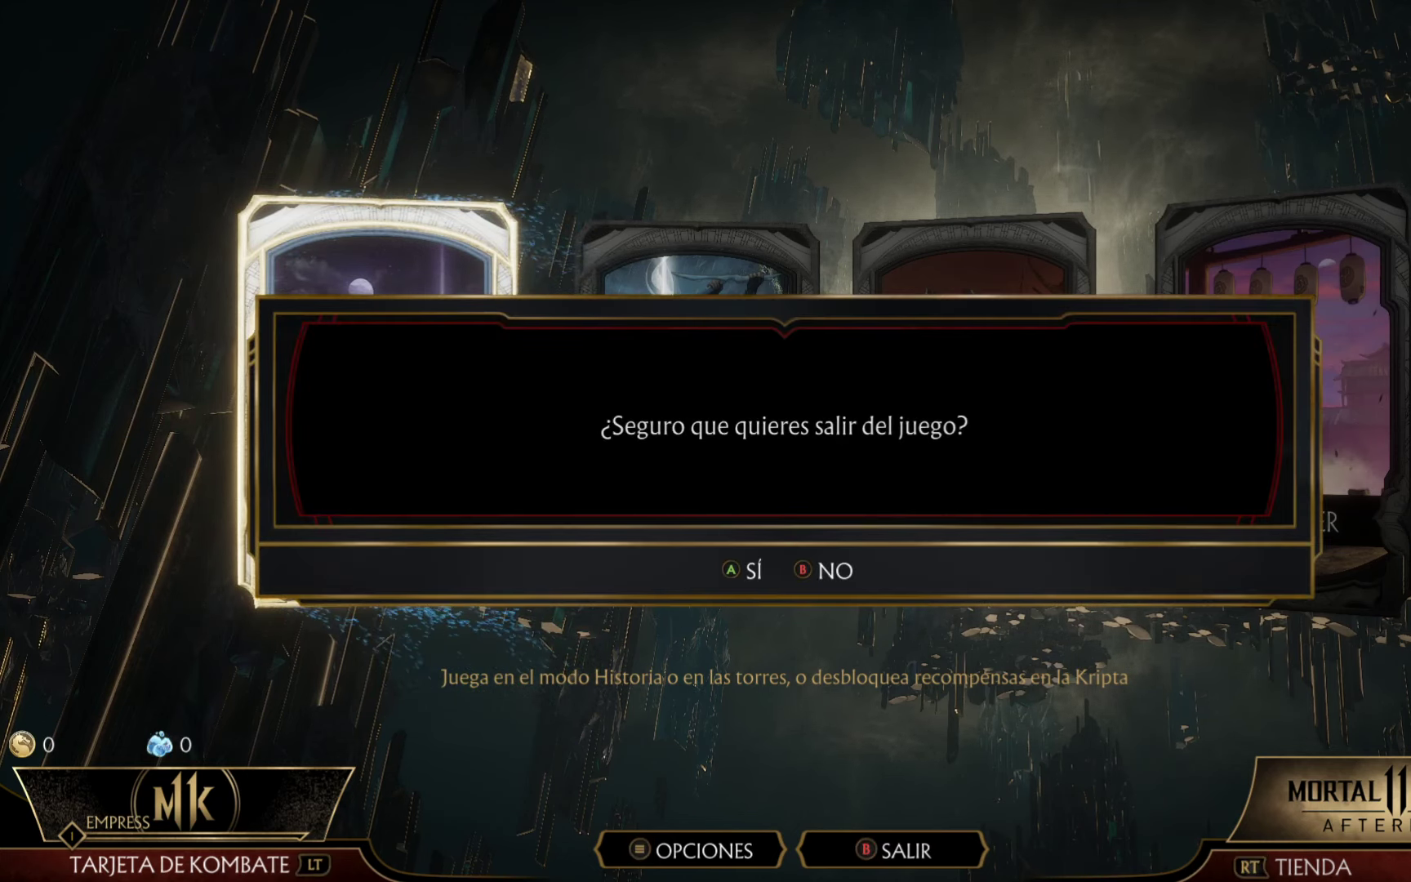
{"buttons": [], "left_stick": "center", "events": []}
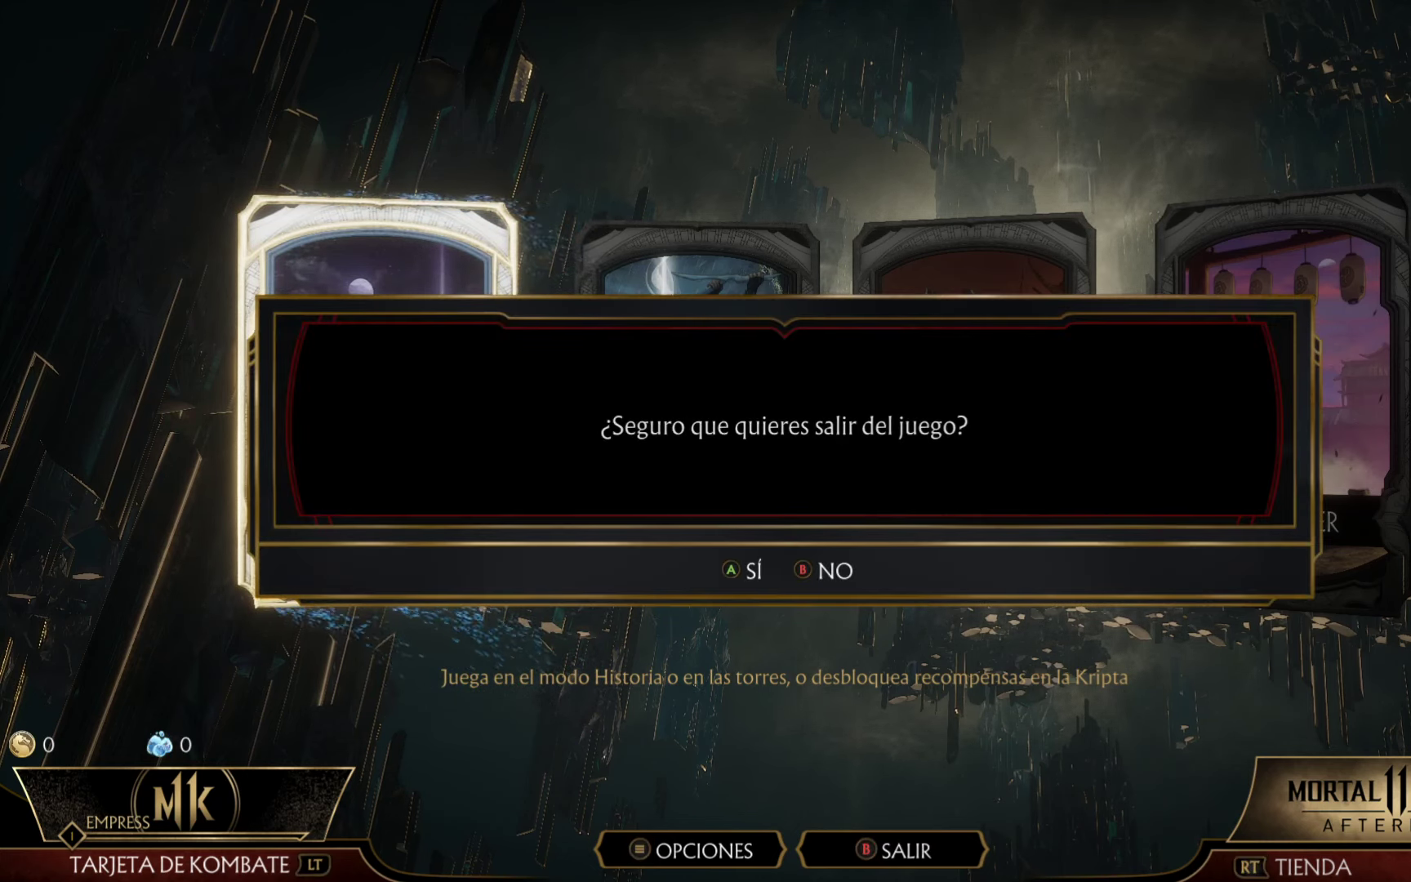
{"buttons": [], "left_stick": "center", "events": []}
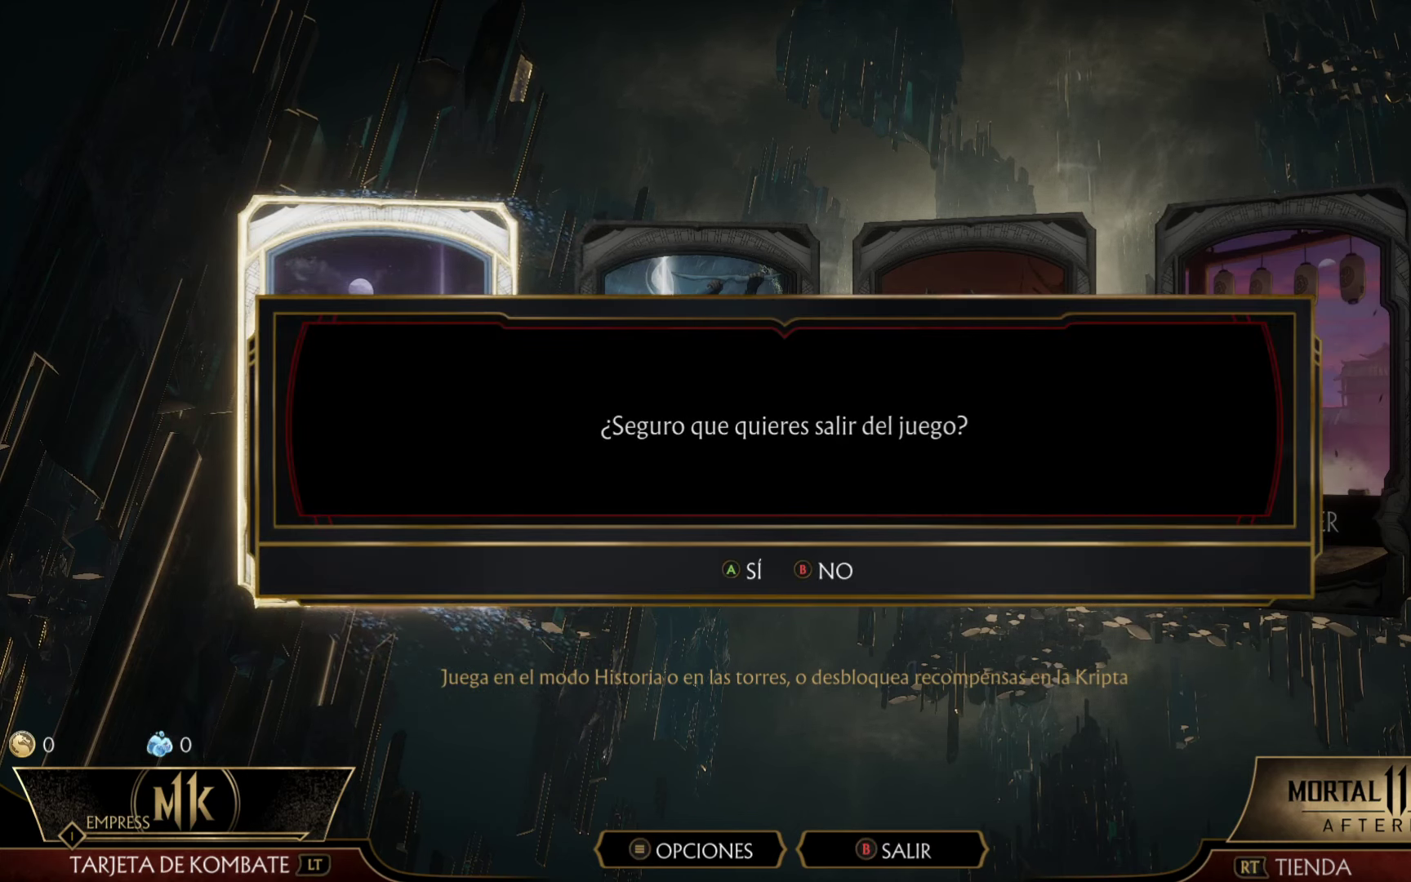
{"buttons": [], "left_stick": "center", "events": []}
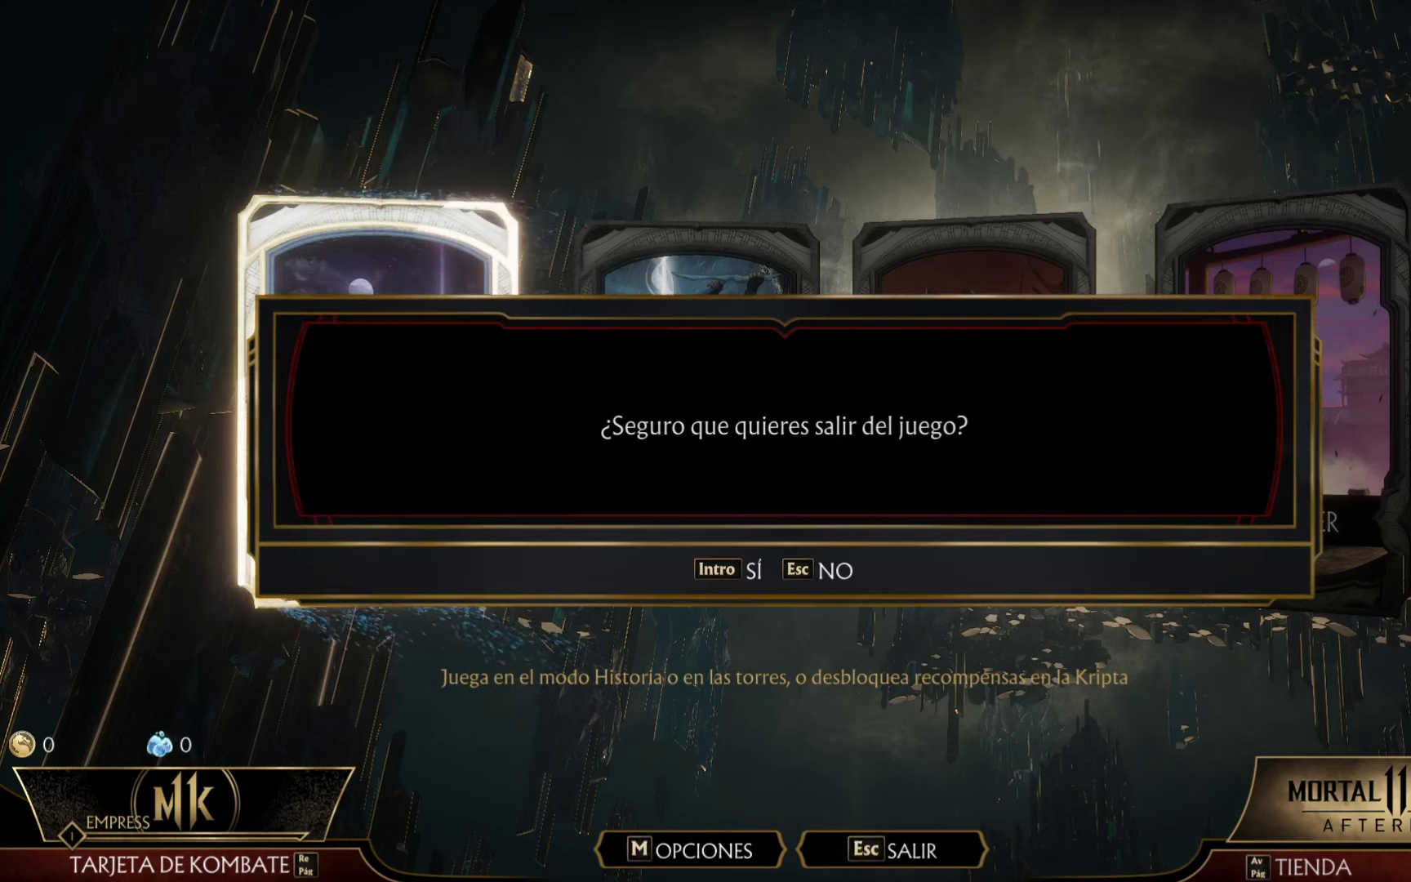
{"buttons": [], "left_stick": "center", "events": []}
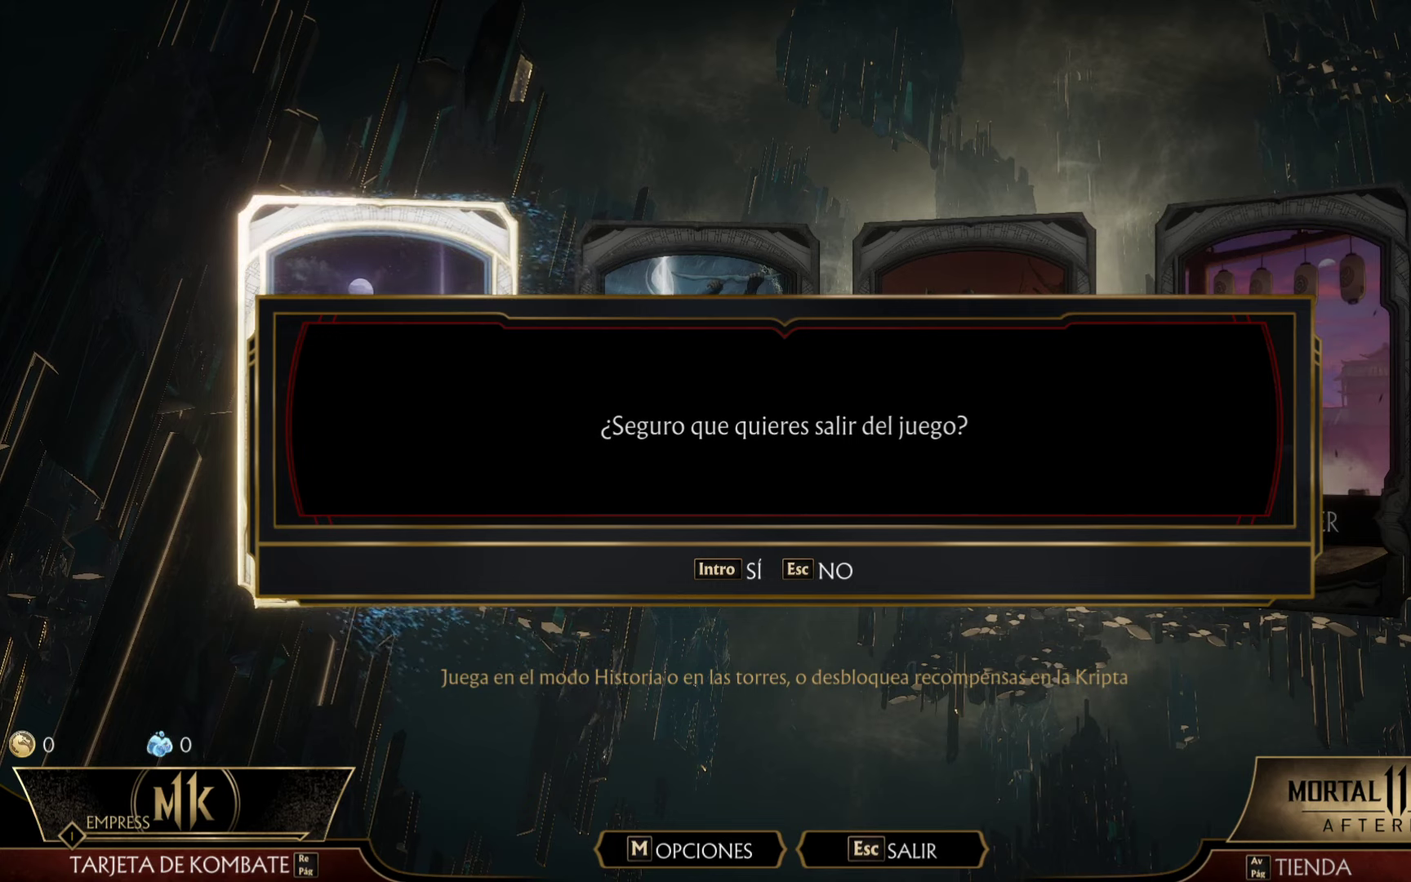
{"buttons": [], "left_stick": "center", "events": []}
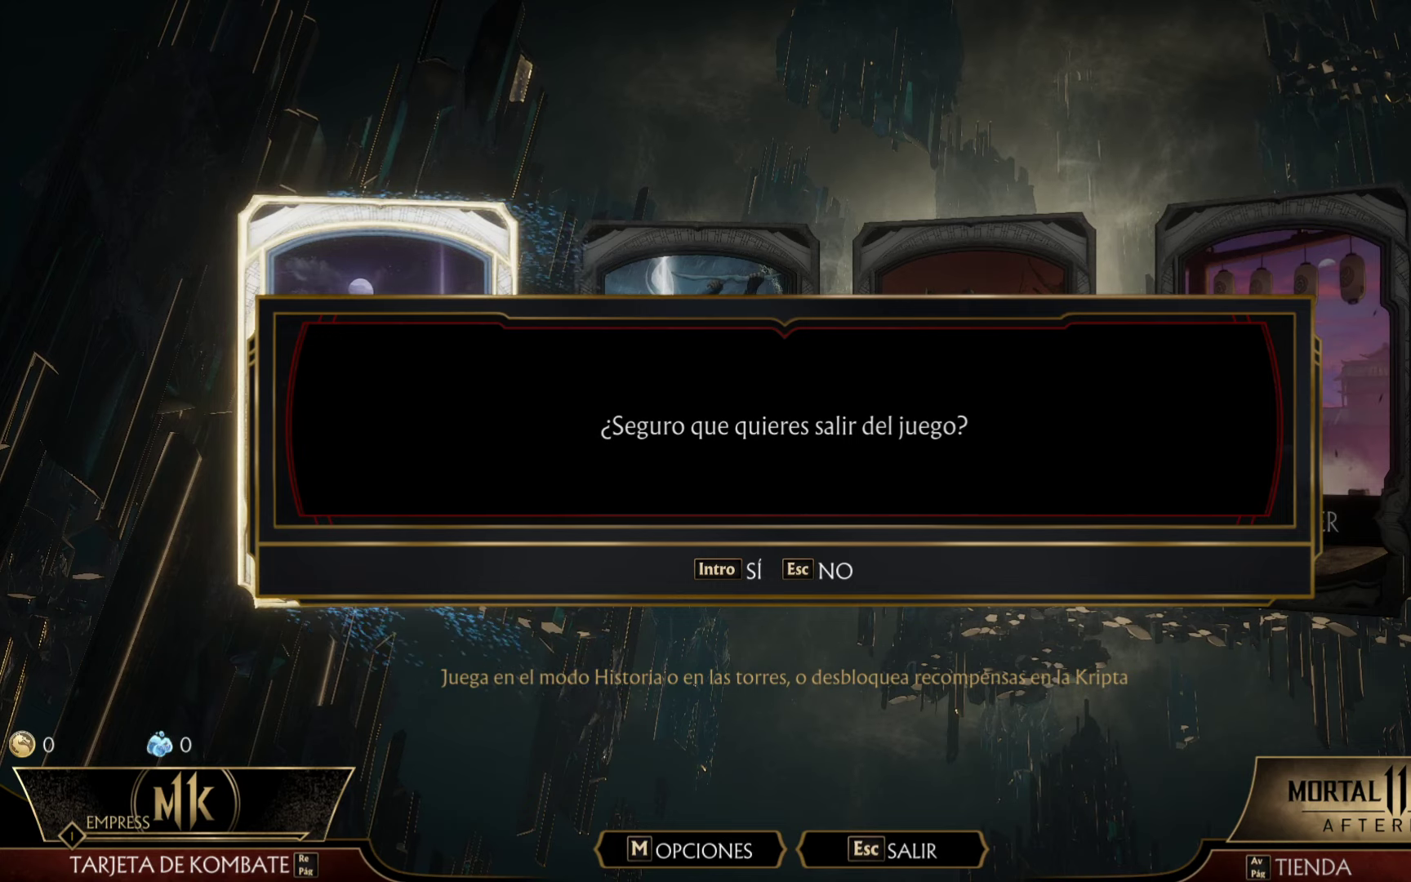
{"buttons": [], "left_stick": "center", "events": []}
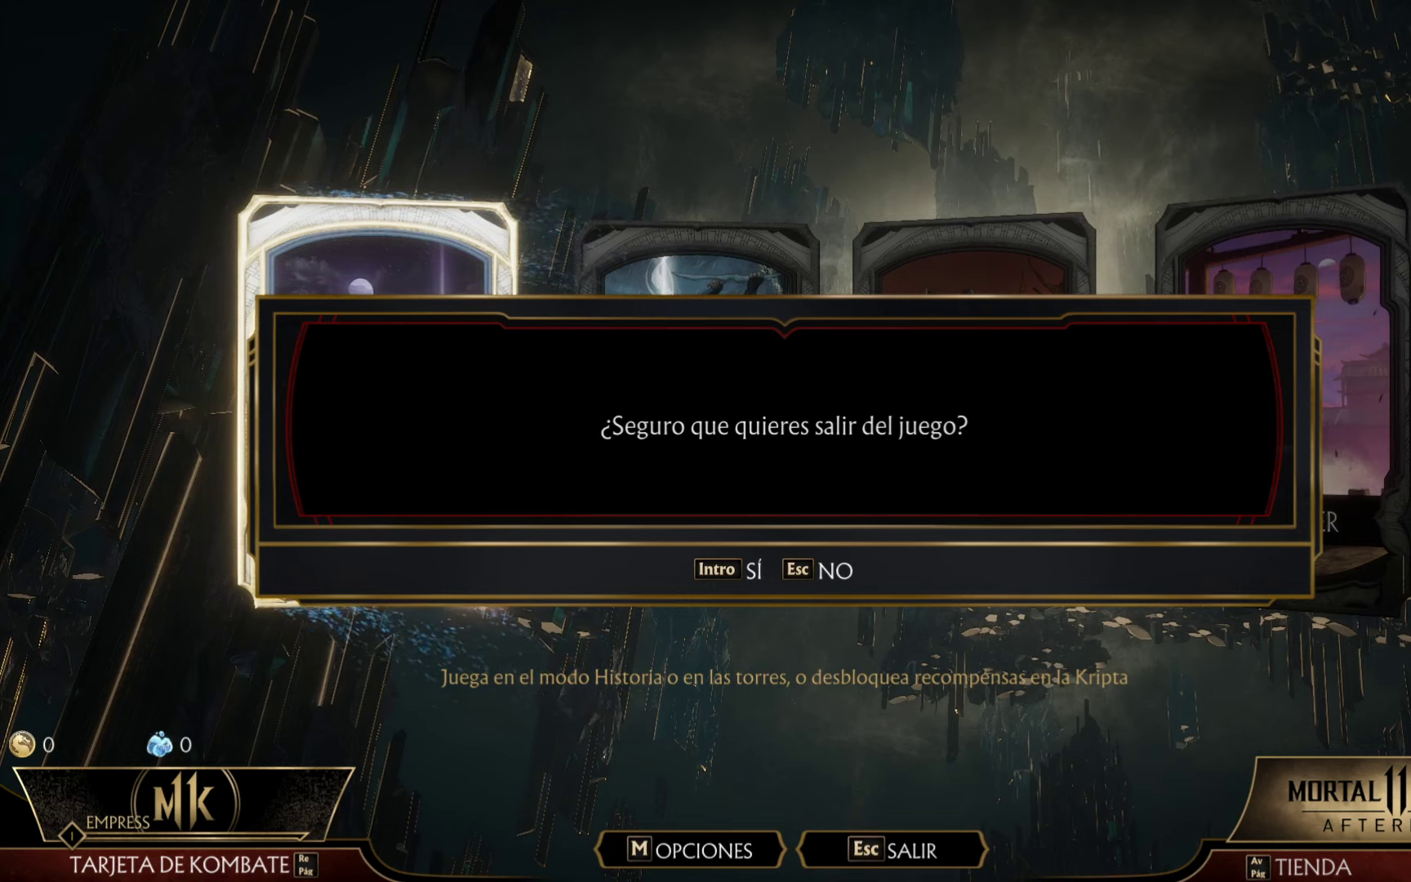
{"buttons": [], "left_stick": "center", "events": []}
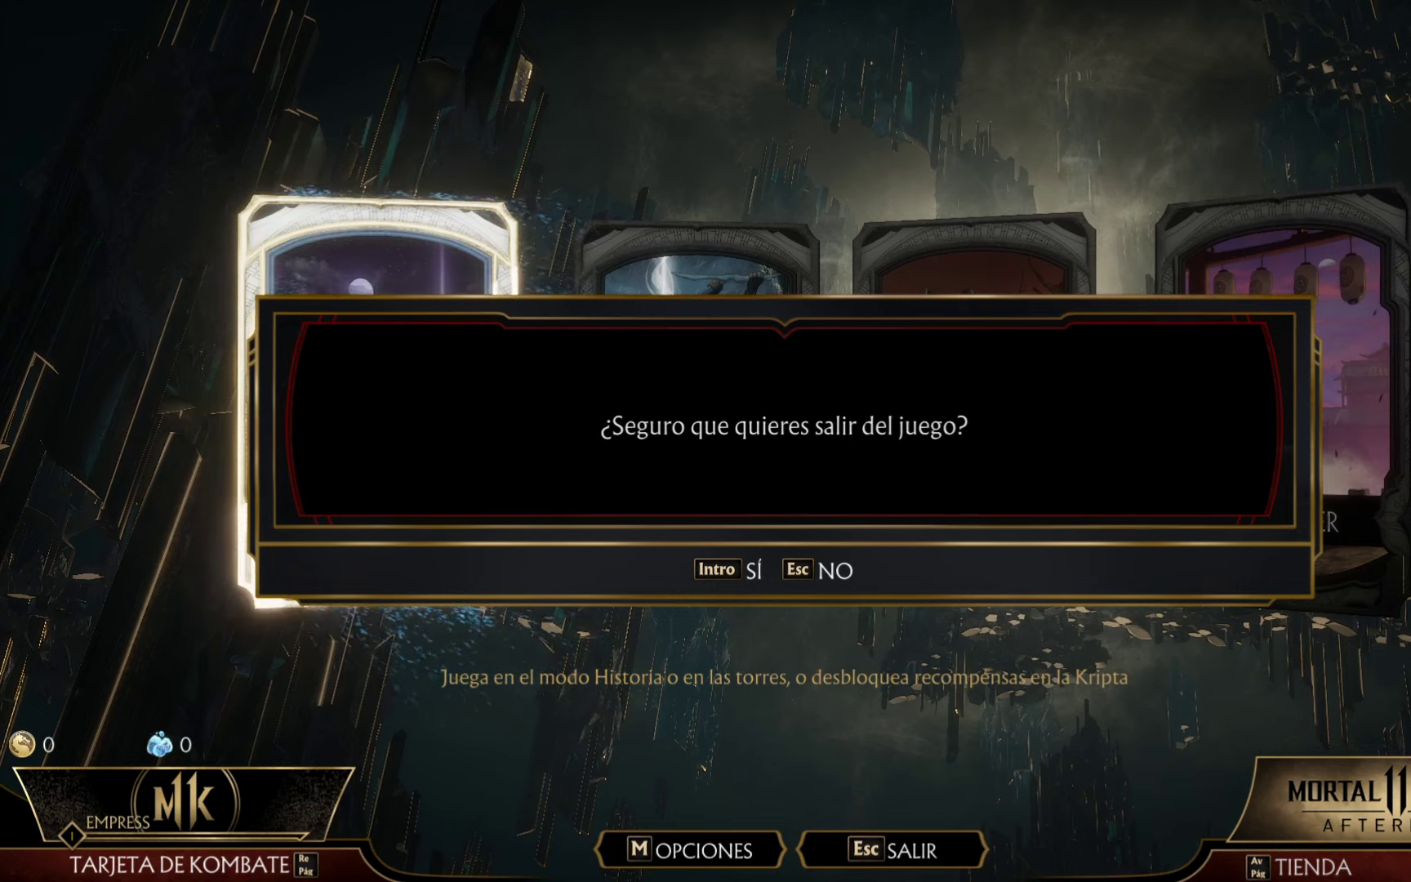
{"buttons": [], "left_stick": "center", "events": [[117, "A", "down"], [234, "A", "up"]]}
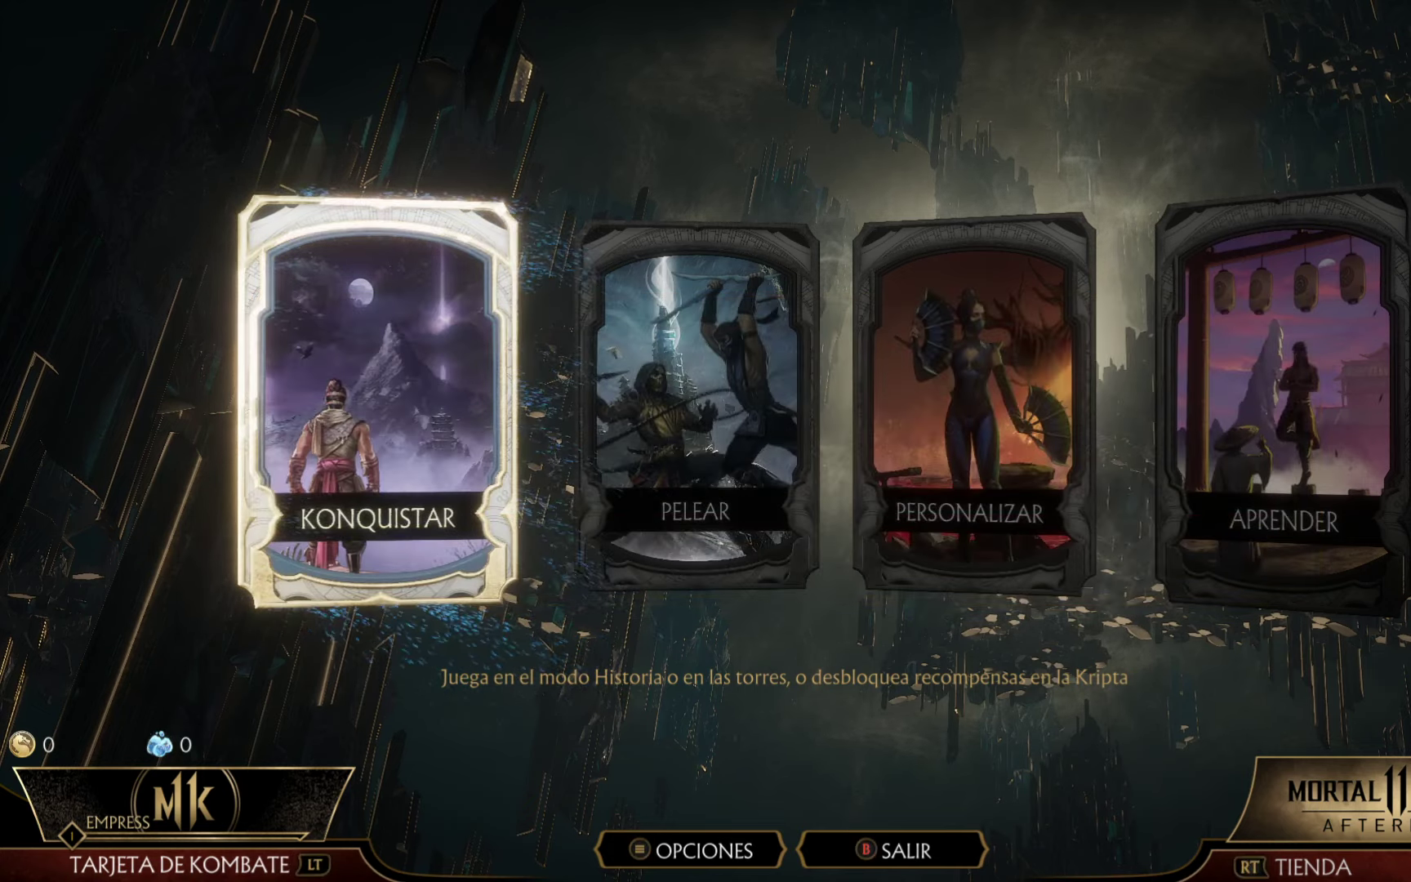
{"buttons": [], "left_stick": "center", "events": []}